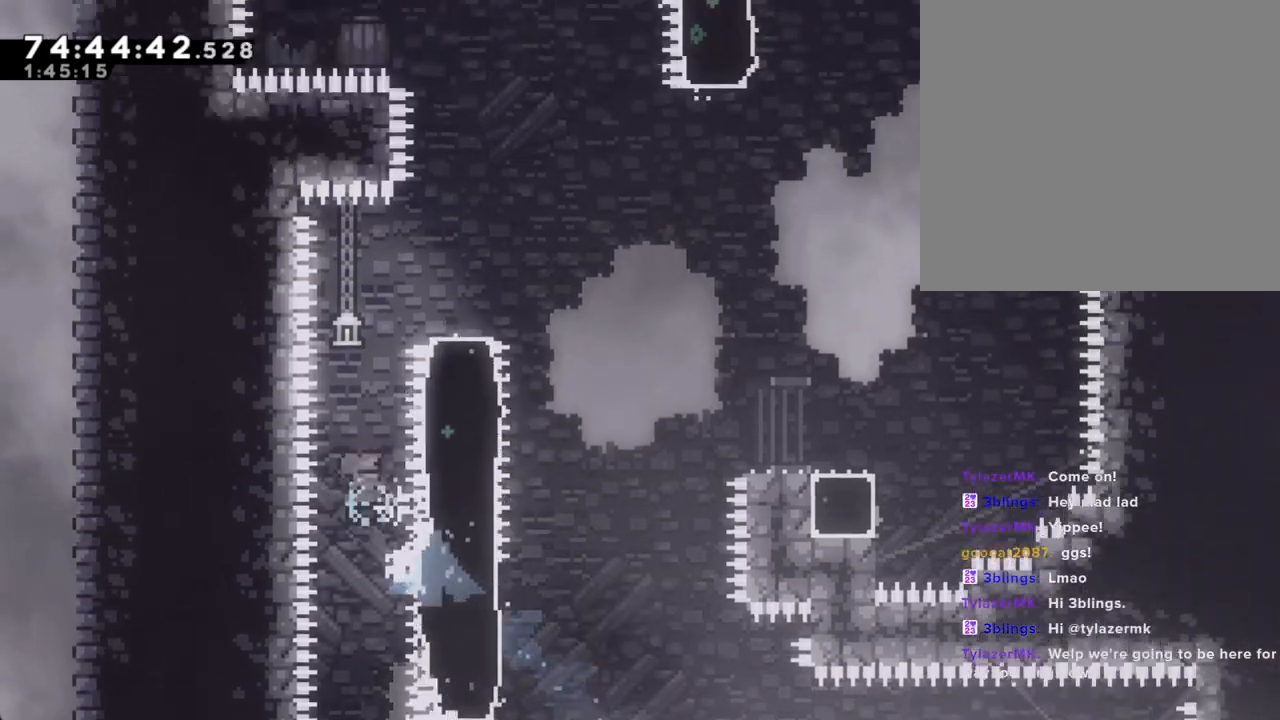
Gameplay with a controller (Nintendo layout); each line is a JSON object with the inputs held at the frame after it. "events" lists button and stick changes between this image and that frame as [ms after this image, input, new state], when the widget could be followed in between. Not read: L1 L3 R1 R3.
{"buttons": ["A"], "left_stick": "right", "right_stick": "center", "events": [[201, "X", "up"], [201, "left_stick", "up-right"], [319, "left_stick", "right"], [503, "A", "down"]]}
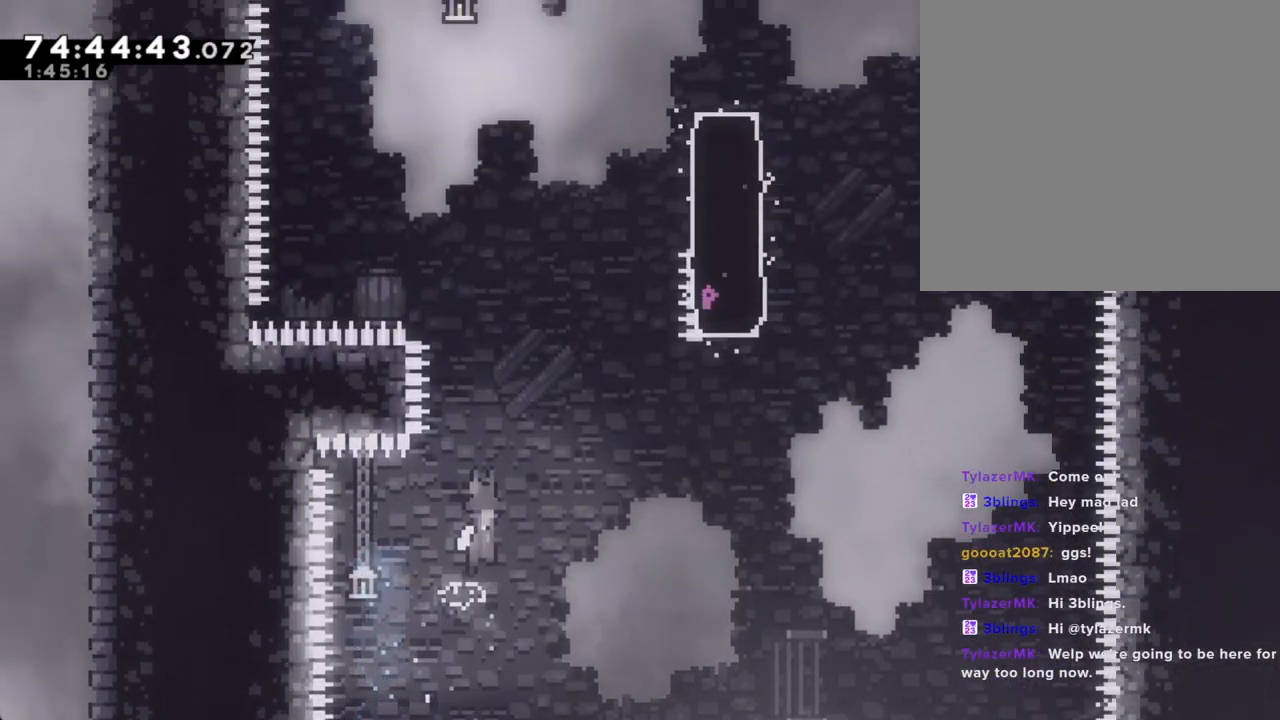
{"buttons": [], "left_stick": "up-right", "right_stick": "center", "events": [[369, "left_stick", "up-right"], [452, "A", "up"]]}
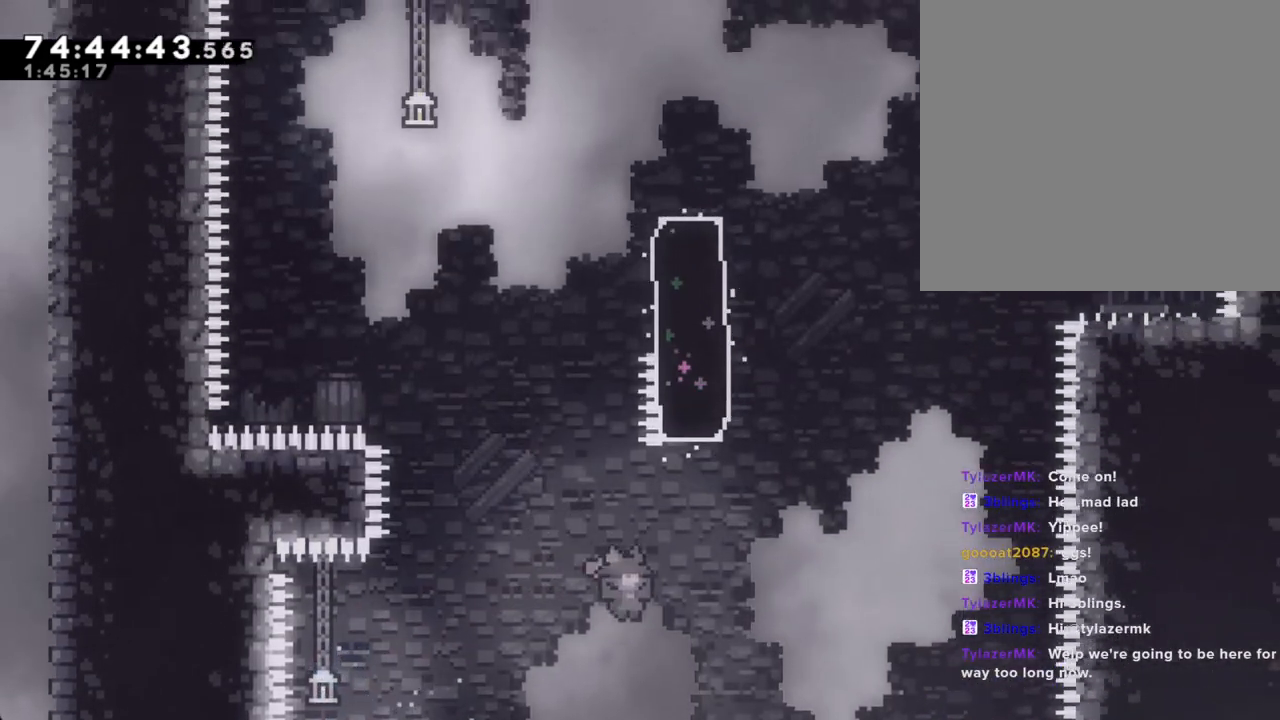
{"buttons": [], "left_stick": "center", "right_stick": "center", "events": [[234, "X", "down"], [418, "X", "up"], [418, "left_stick", "center"]]}
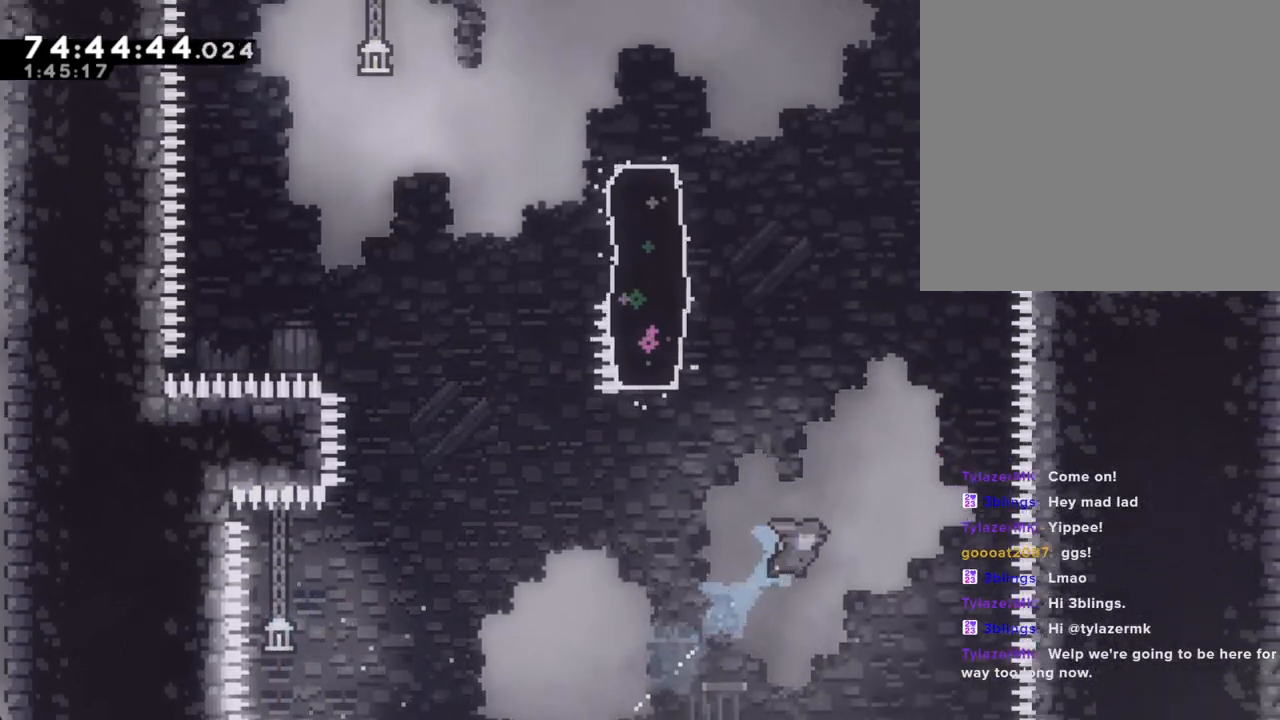
{"buttons": [], "left_stick": "left", "right_stick": "center"}
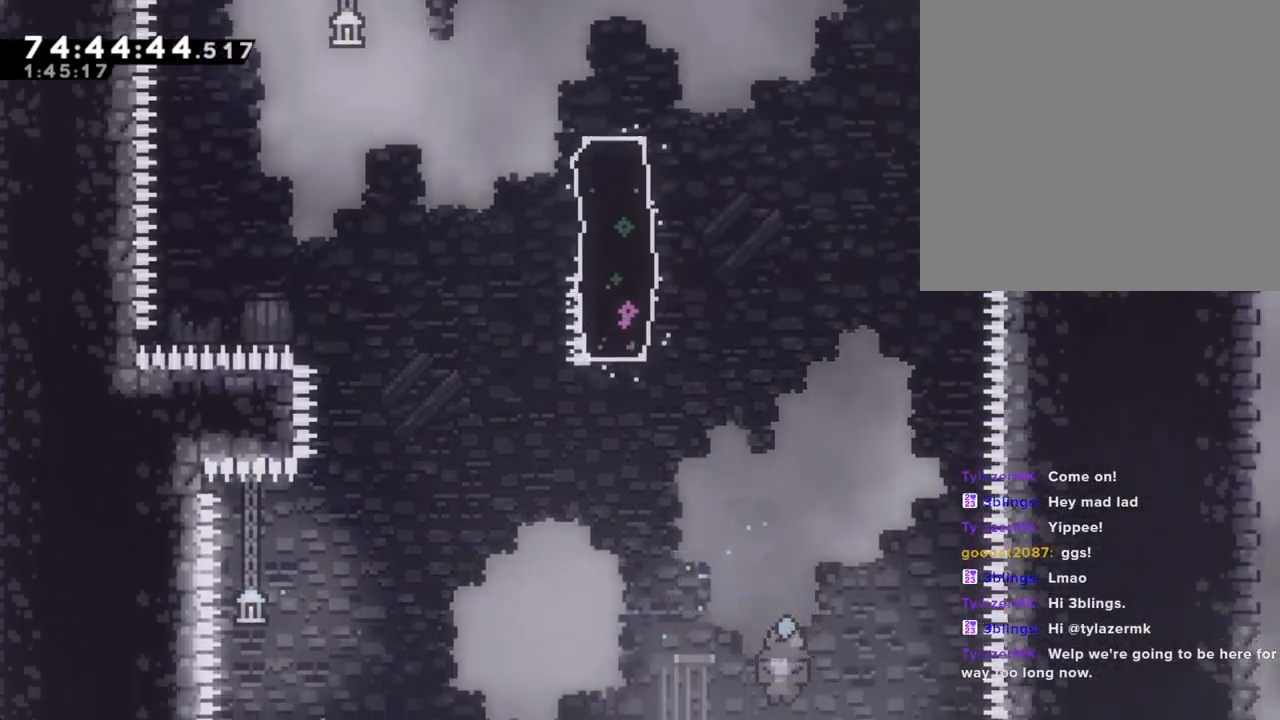
{"buttons": [], "left_stick": "center", "right_stick": "center", "events": [[84, "left_stick", "center"], [117, "right_stick", "down"], [268, "right_stick", "center"]]}
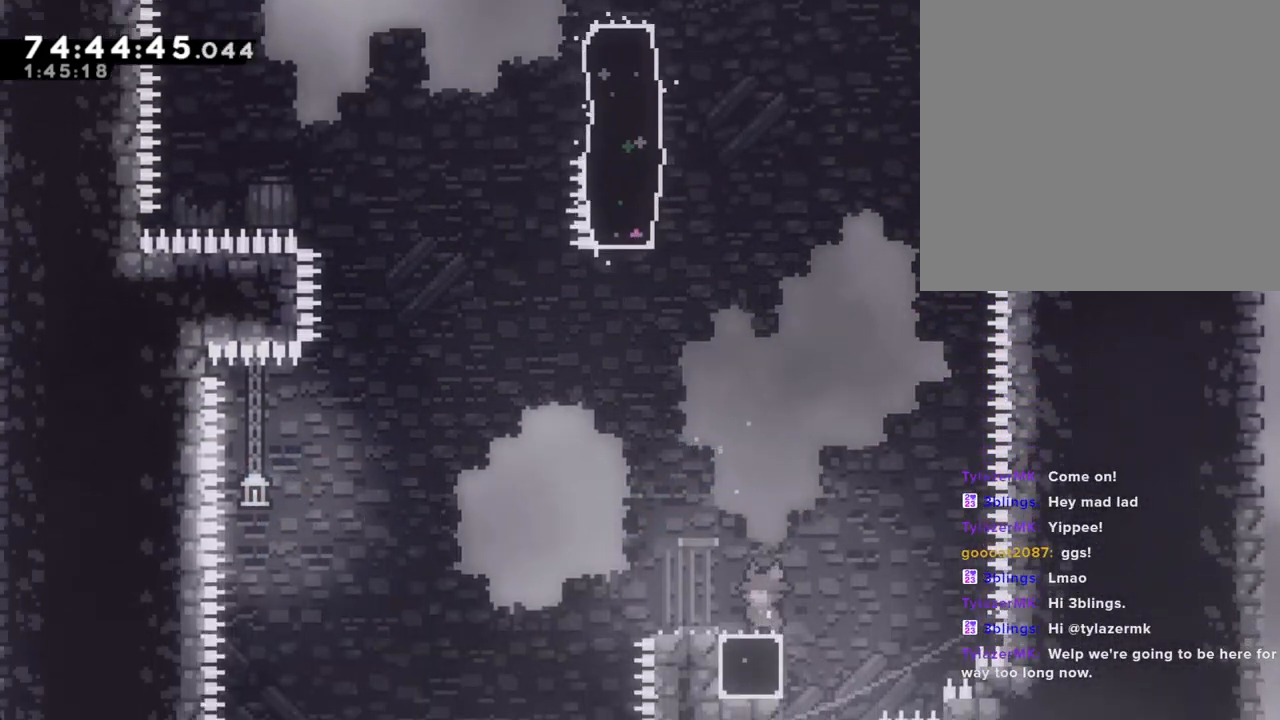
{"buttons": [], "left_stick": "center", "right_stick": "center", "events": []}
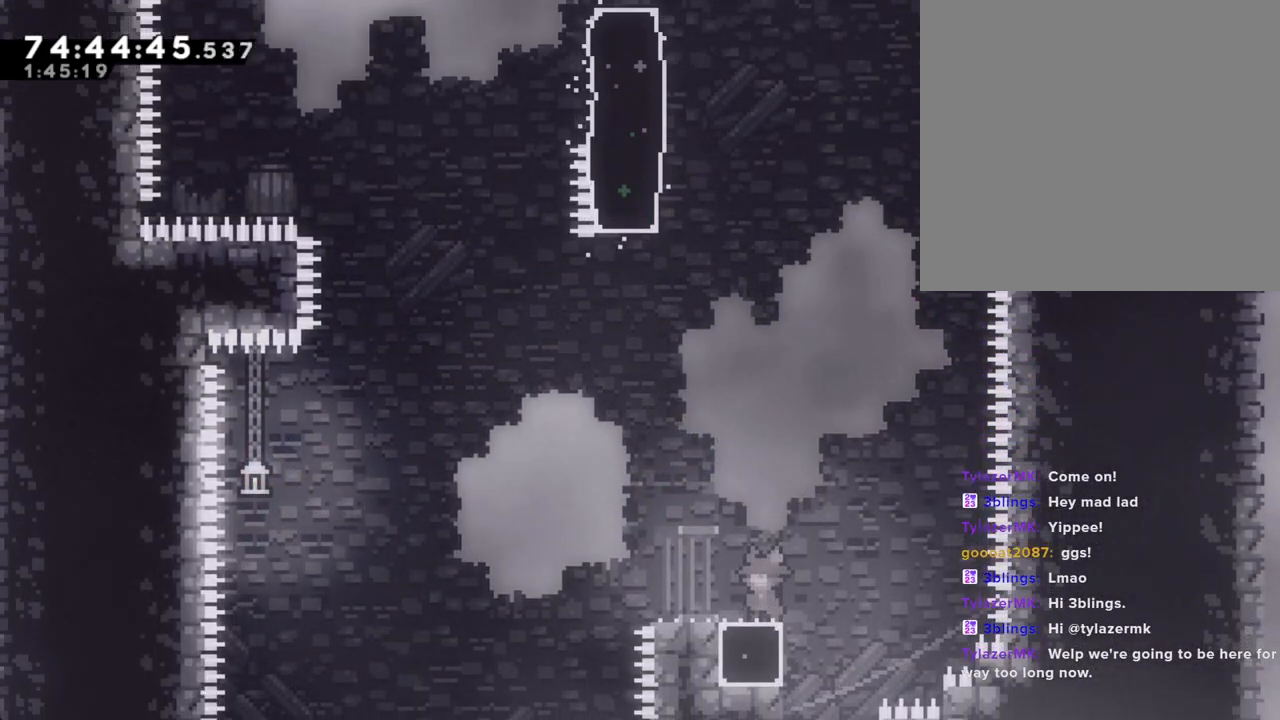
{"buttons": [], "left_stick": "center", "right_stick": "center", "events": []}
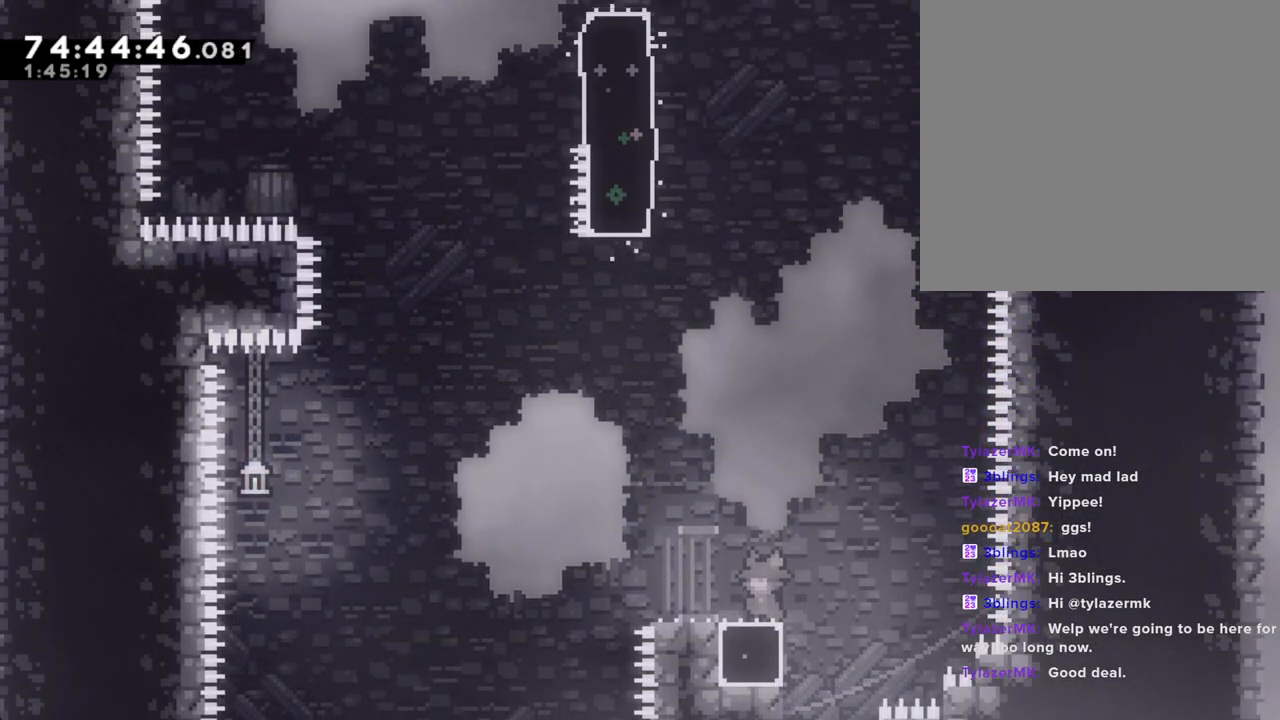
{"buttons": [], "left_stick": "center", "right_stick": "center", "events": []}
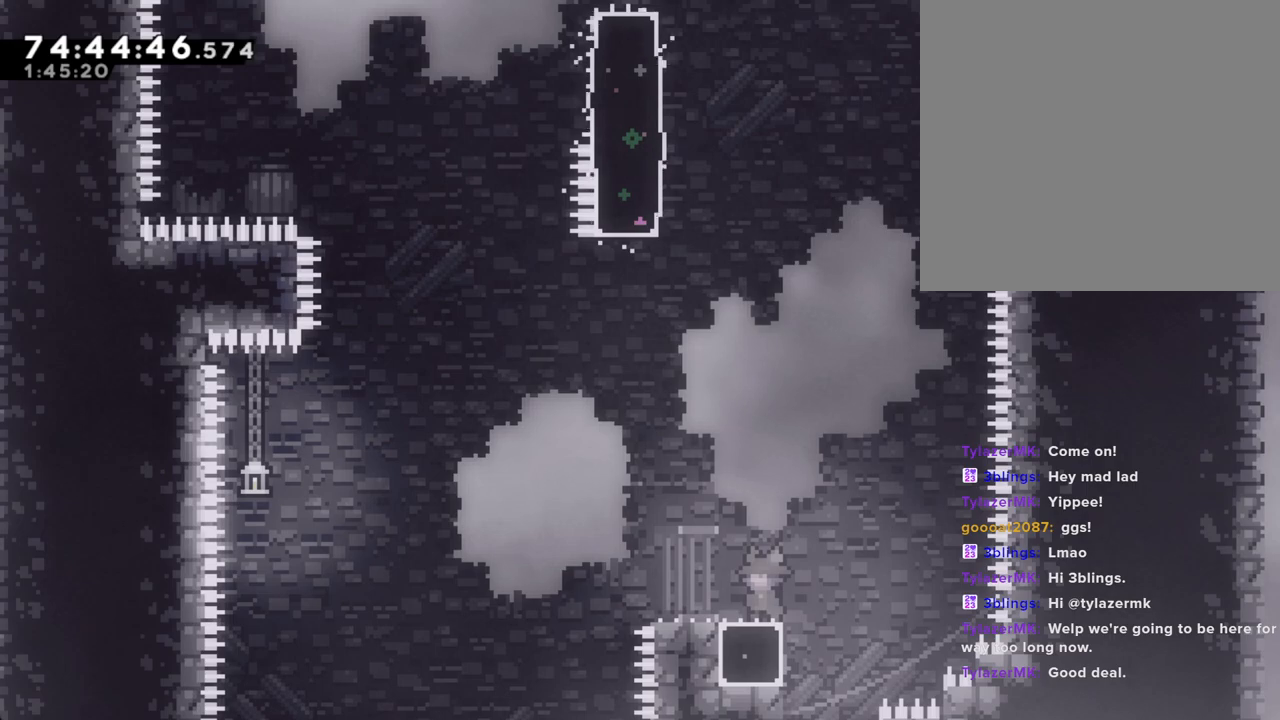
{"buttons": [], "left_stick": "center", "right_stick": "center", "events": []}
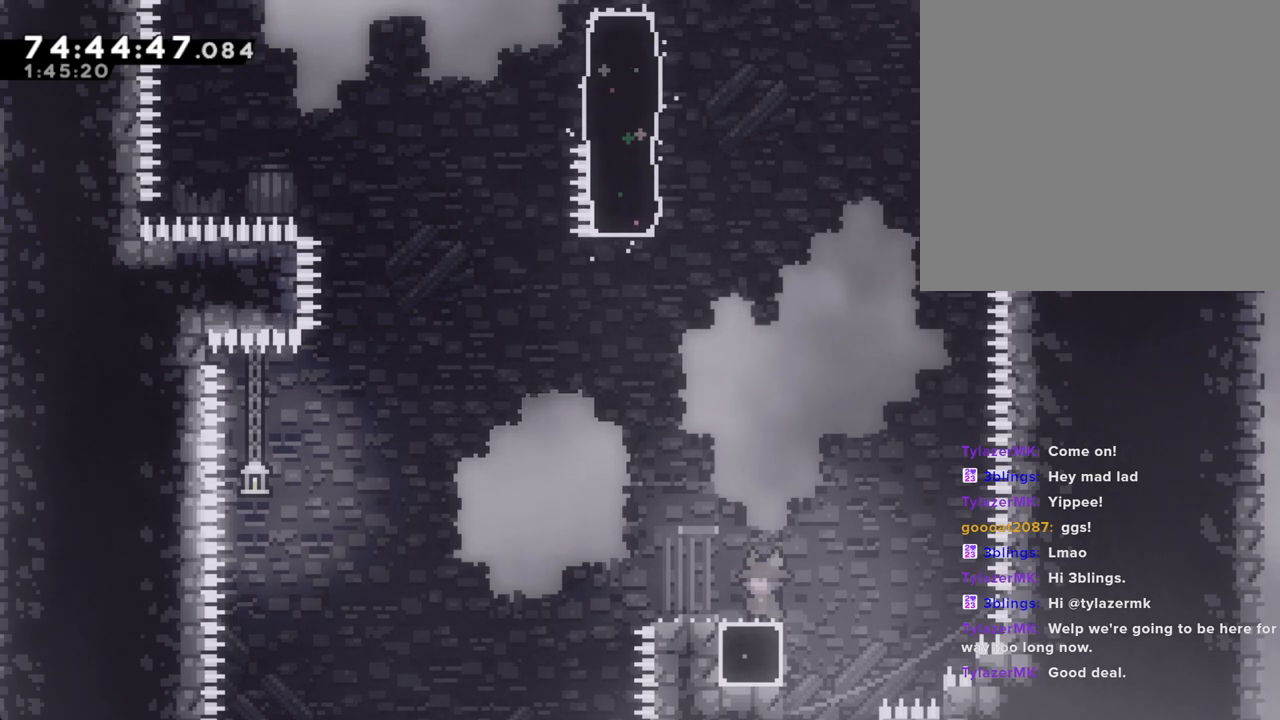
{"buttons": [], "left_stick": "center", "right_stick": "center", "events": []}
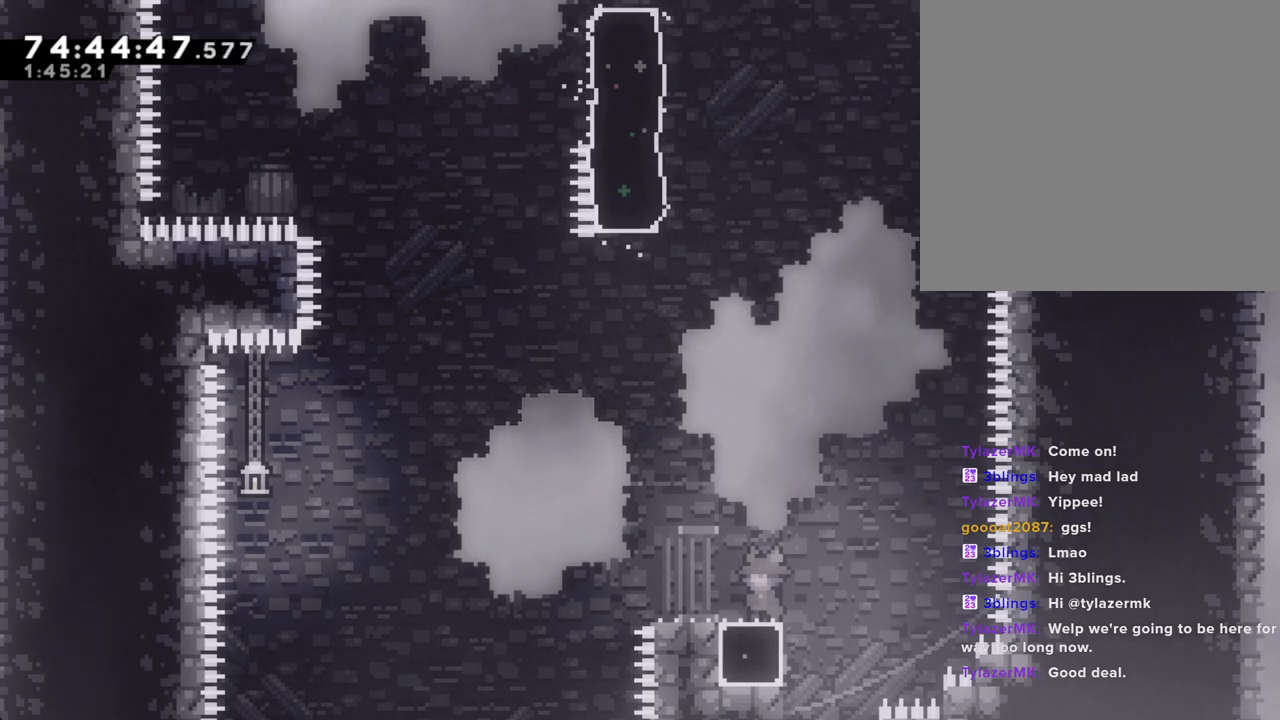
{"buttons": [], "left_stick": "left", "right_stick": "center", "events": [[318, "left_stick", "right"], [419, "left_stick", "left"]]}
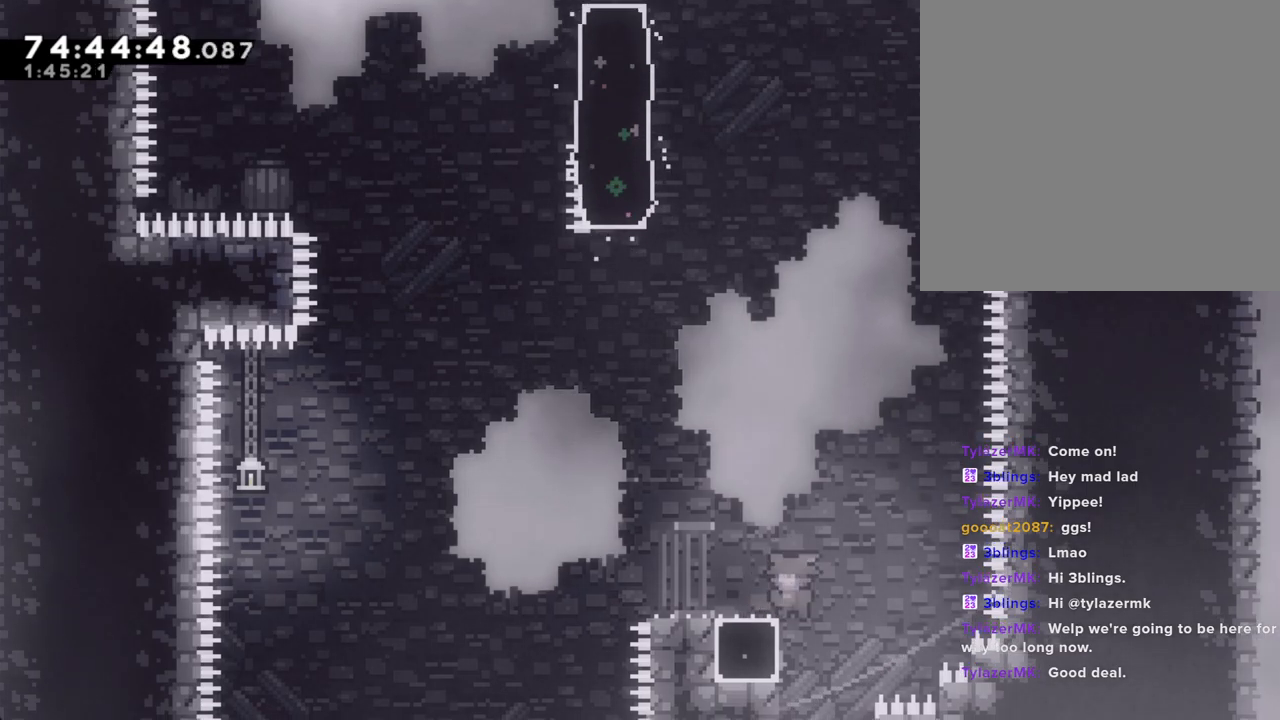
{"buttons": ["R2"], "left_stick": "center", "right_stick": "center", "events": [[50, "R2", "down"], [285, "left_stick", "center"]]}
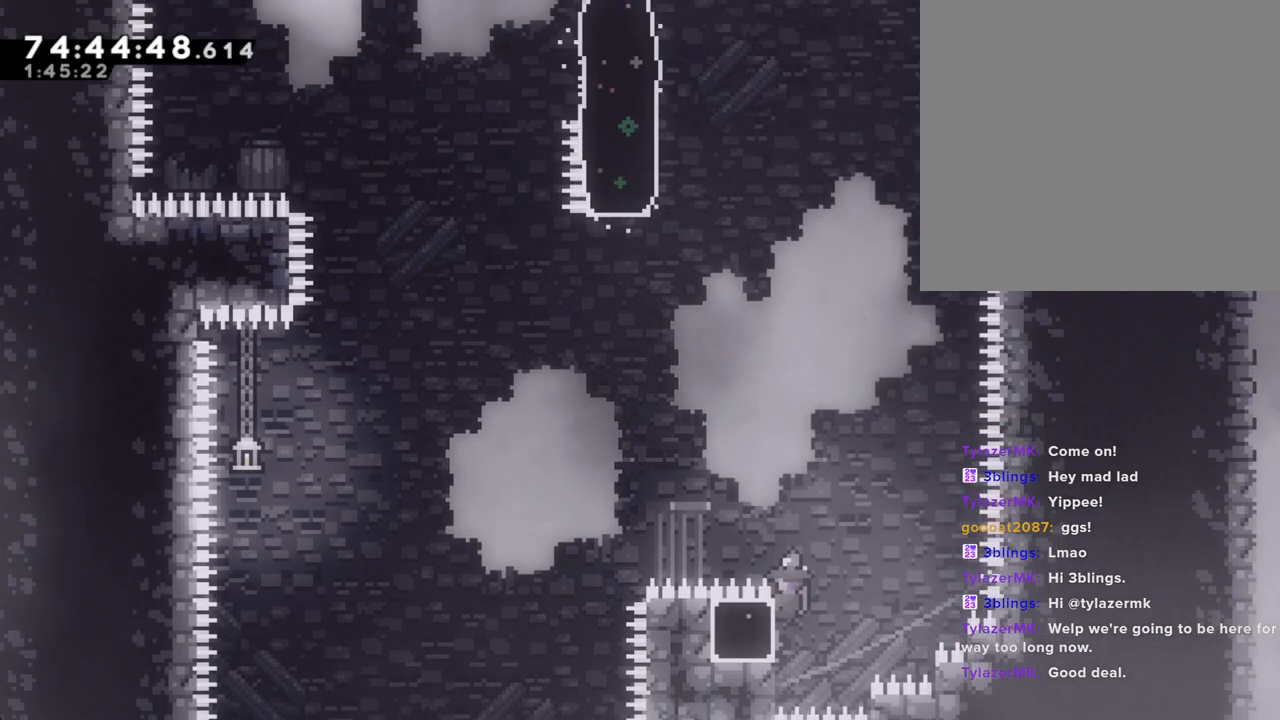
{"buttons": ["R2"], "left_stick": "center", "right_stick": "center", "events": [[235, "left_stick", "down"], [386, "left_stick", "center"]]}
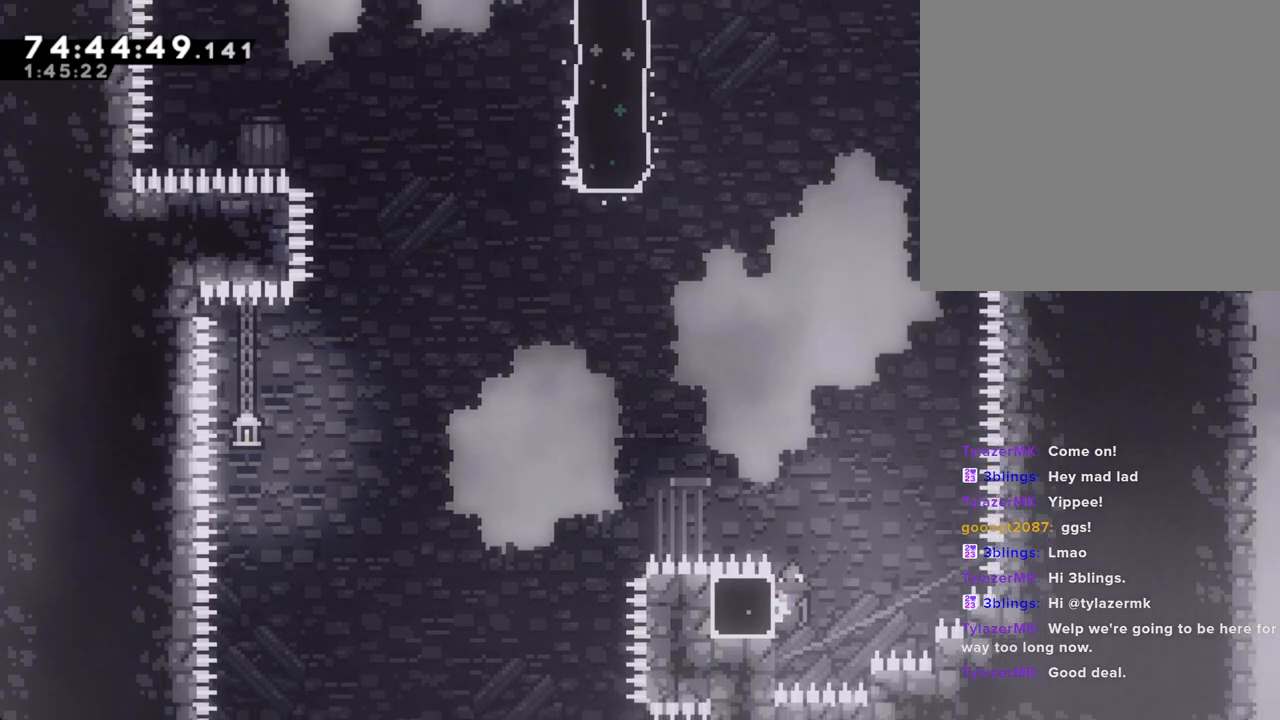
{"buttons": ["R2"], "left_stick": "up", "right_stick": "center", "events": [[352, "left_stick", "up"]]}
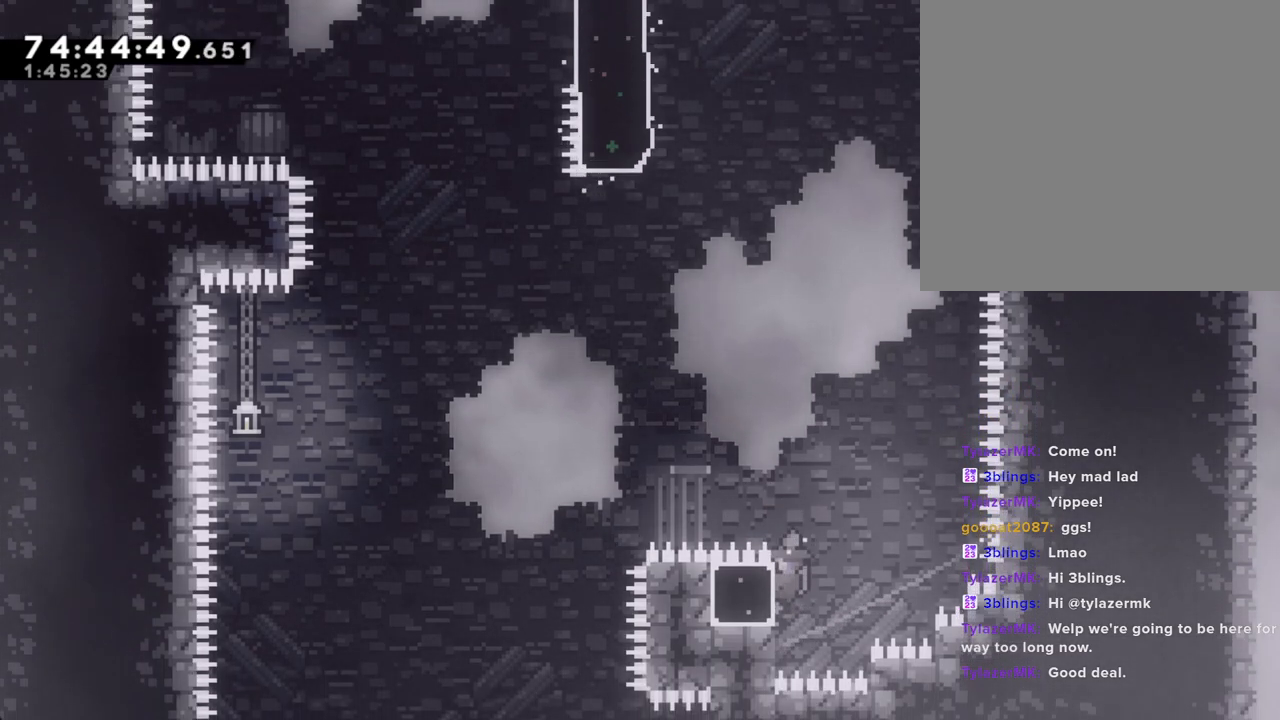
{"buttons": ["A", "R2"], "left_stick": "up", "right_stick": "center", "events": [[33, "left_stick", "center"], [234, "X", "down"], [234, "left_stick", "up-left"], [335, "X", "up"], [418, "A", "down"], [452, "left_stick", "up"]]}
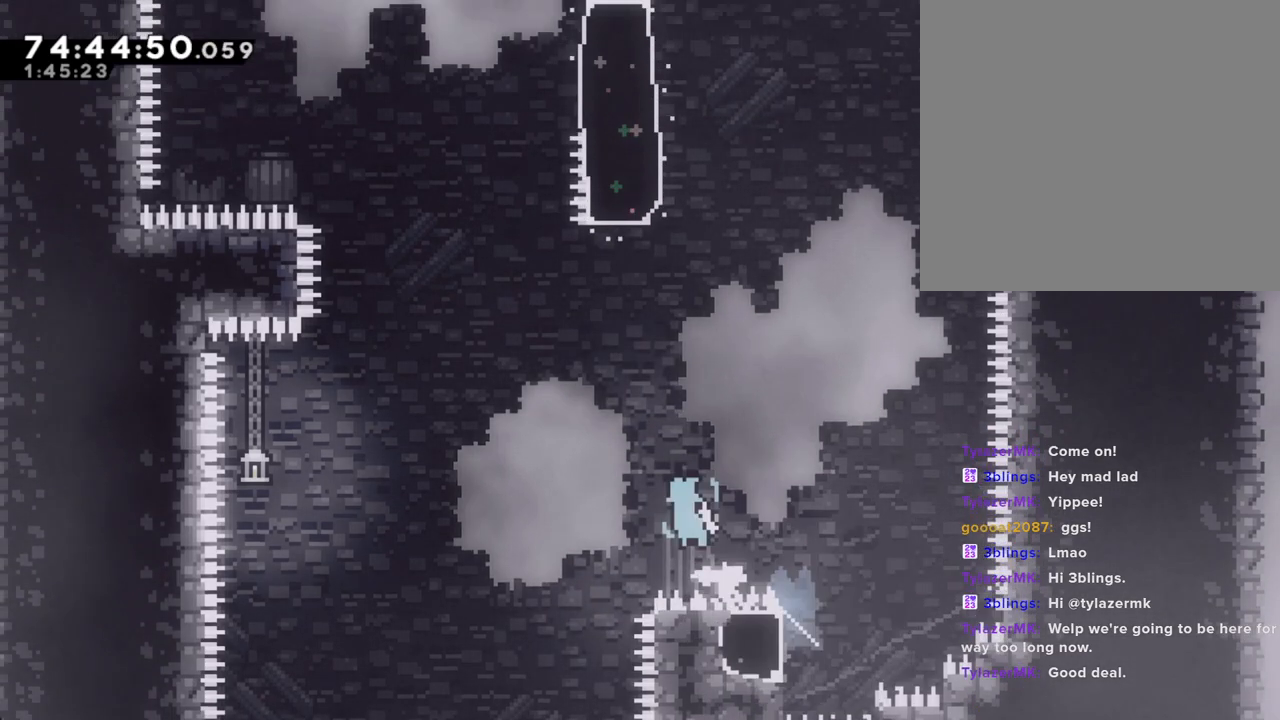
{"buttons": ["X", "R2"], "left_stick": "up", "right_stick": "center", "events": [[235, "A", "up"], [302, "X", "down"]]}
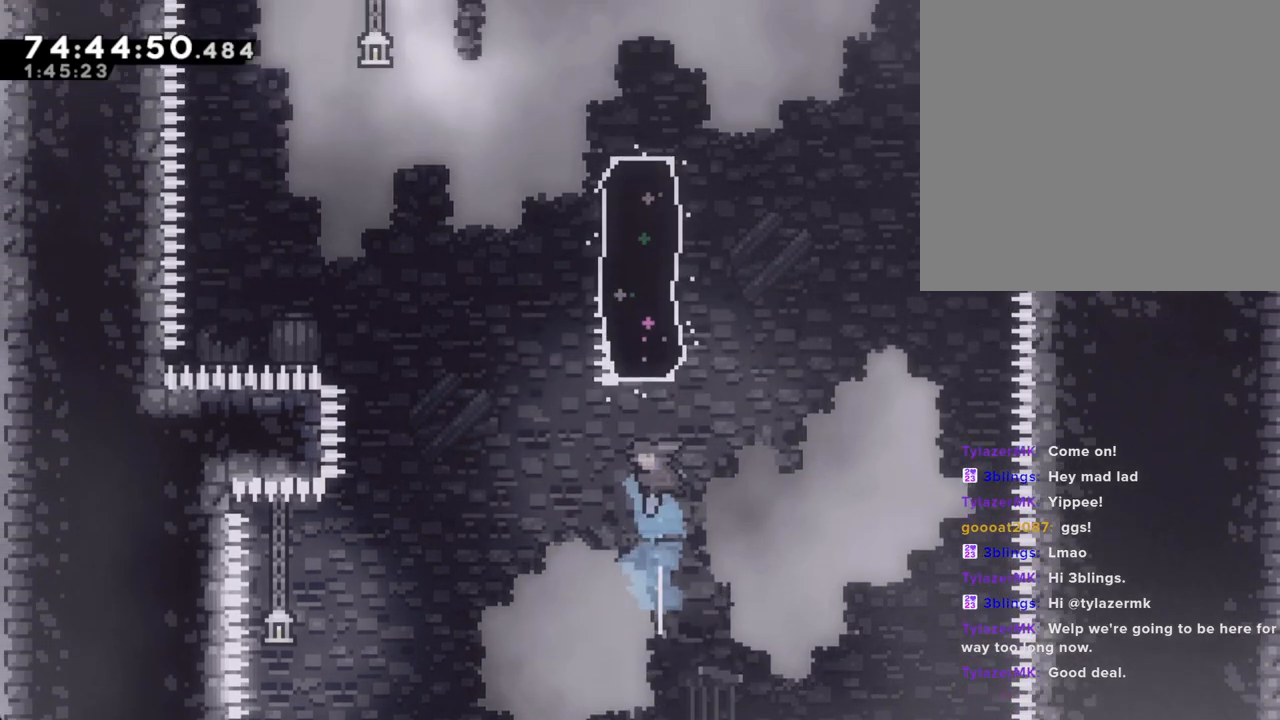
{"buttons": ["R2"], "left_stick": "up-right", "right_stick": "center", "events": [[134, "X", "up"], [486, "left_stick", "up-right"]]}
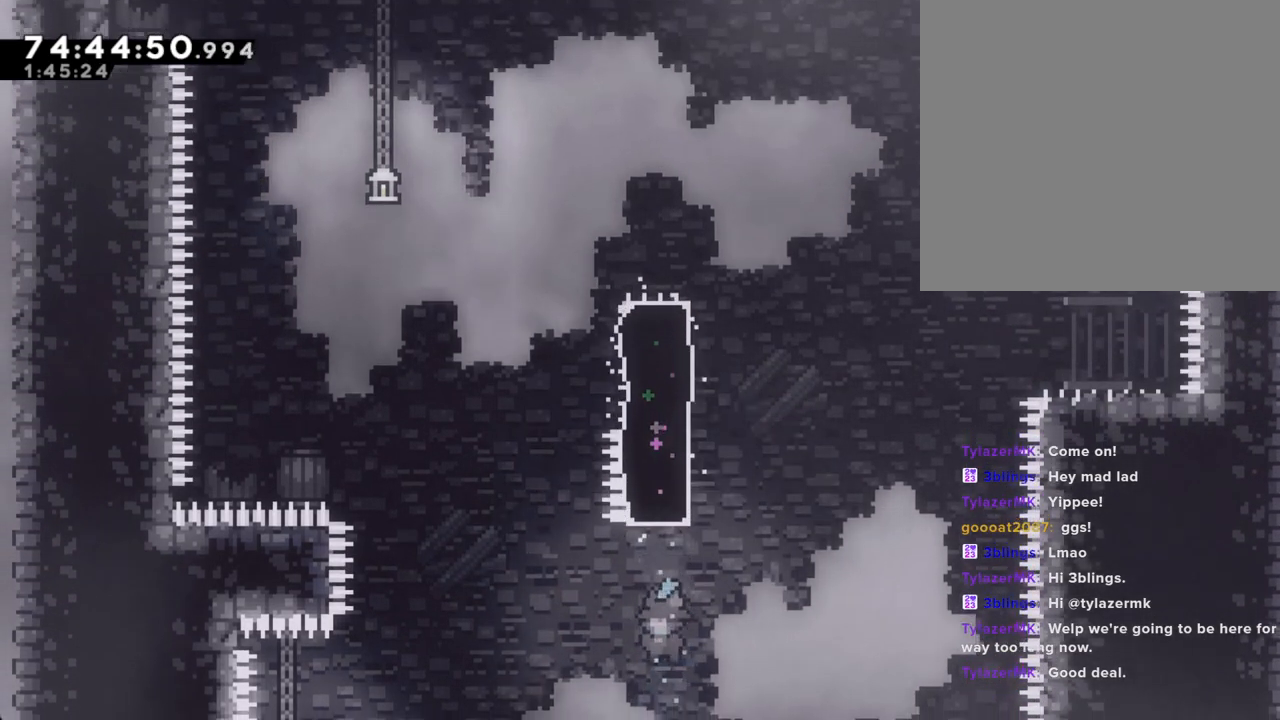
{"buttons": [], "left_stick": "center", "right_stick": "center", "events": [[251, "left_stick", "right"], [301, "R2", "up"], [368, "left_stick", "center"], [385, "A", "down"], [486, "A", "up"]]}
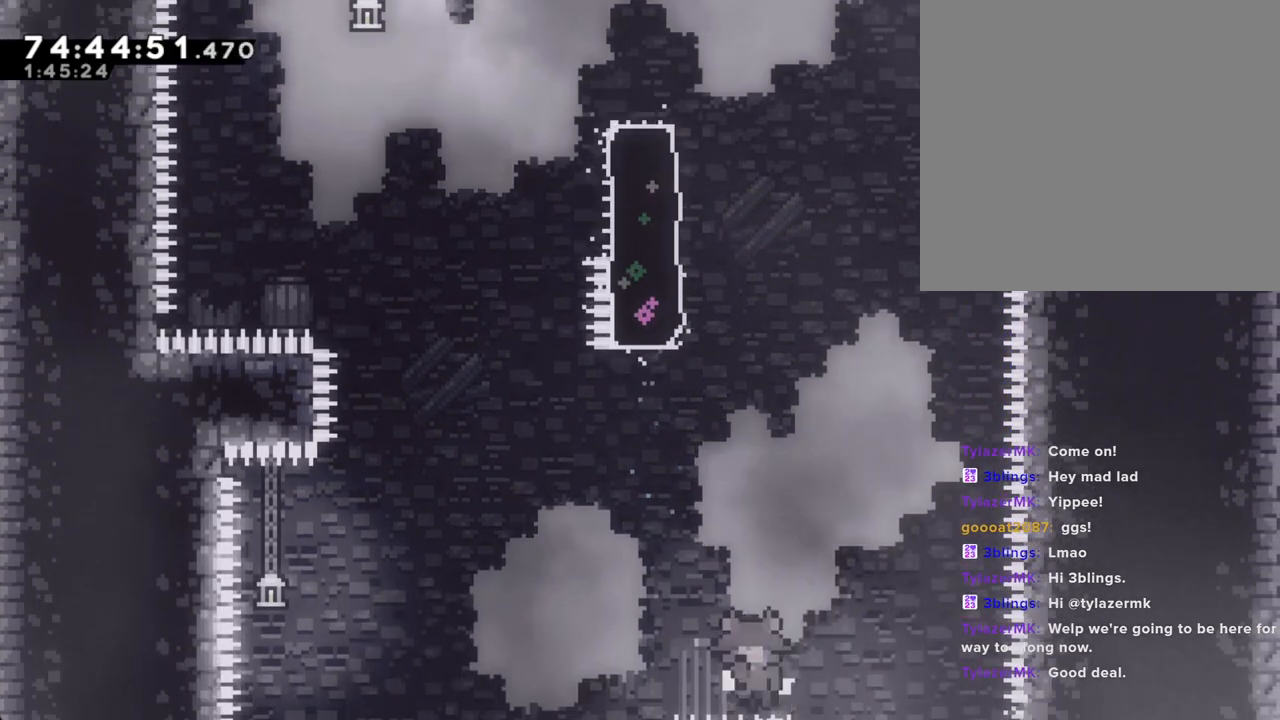
{"buttons": [], "left_stick": "center", "right_stick": "center", "events": [[51, "A", "down"], [168, "A", "up"], [235, "A", "down"], [352, "A", "up"]]}
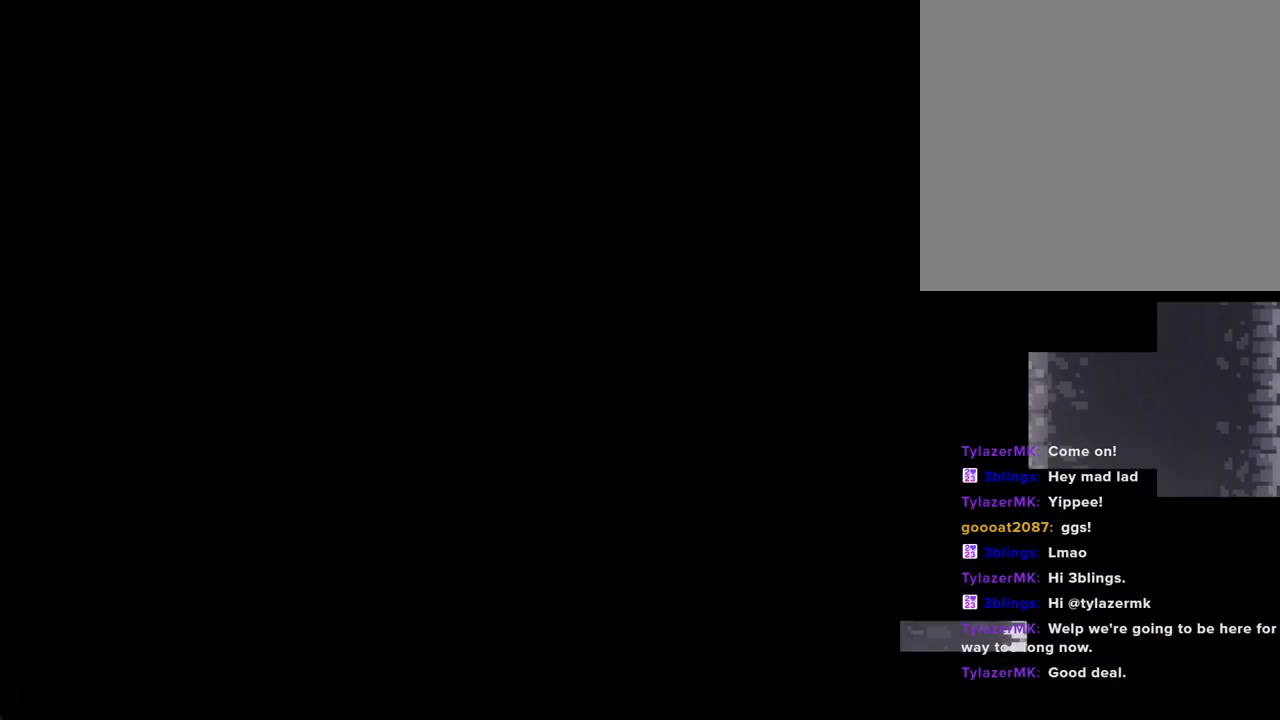
{"buttons": [], "left_stick": "center", "right_stick": "center", "events": []}
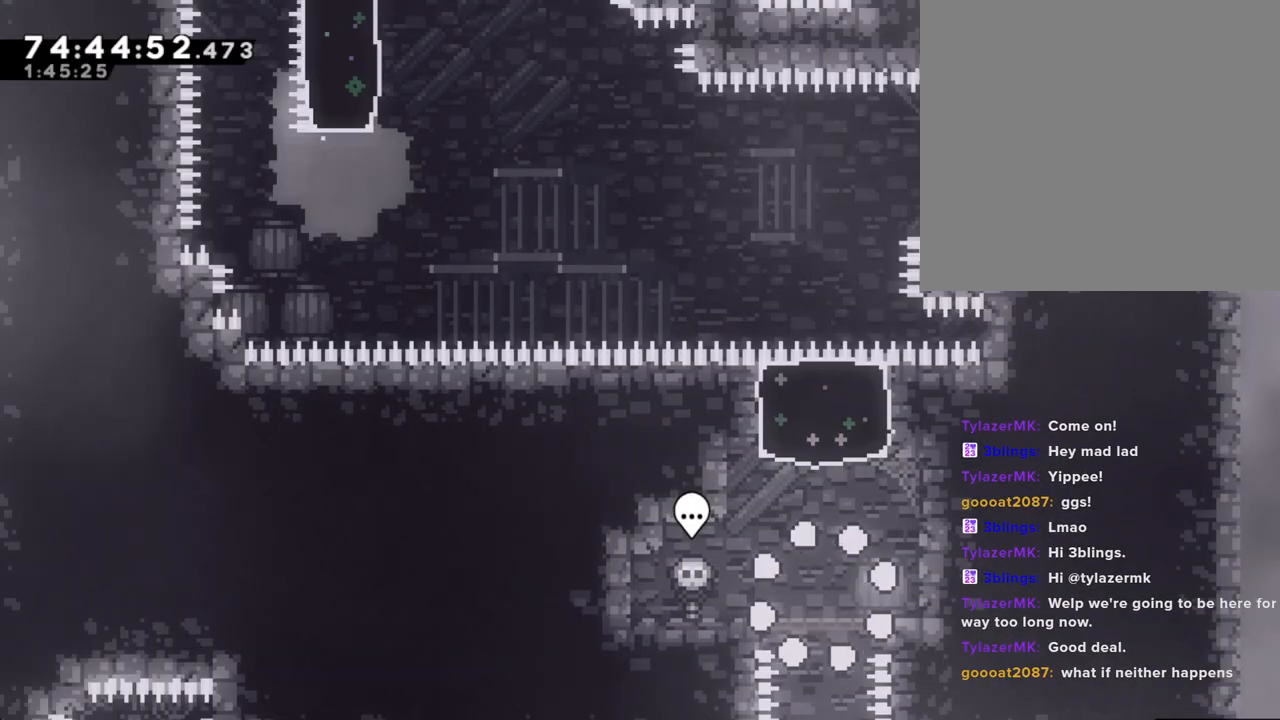
{"buttons": ["A"], "left_stick": "center", "right_stick": "center", "events": [[469, "A", "down"]]}
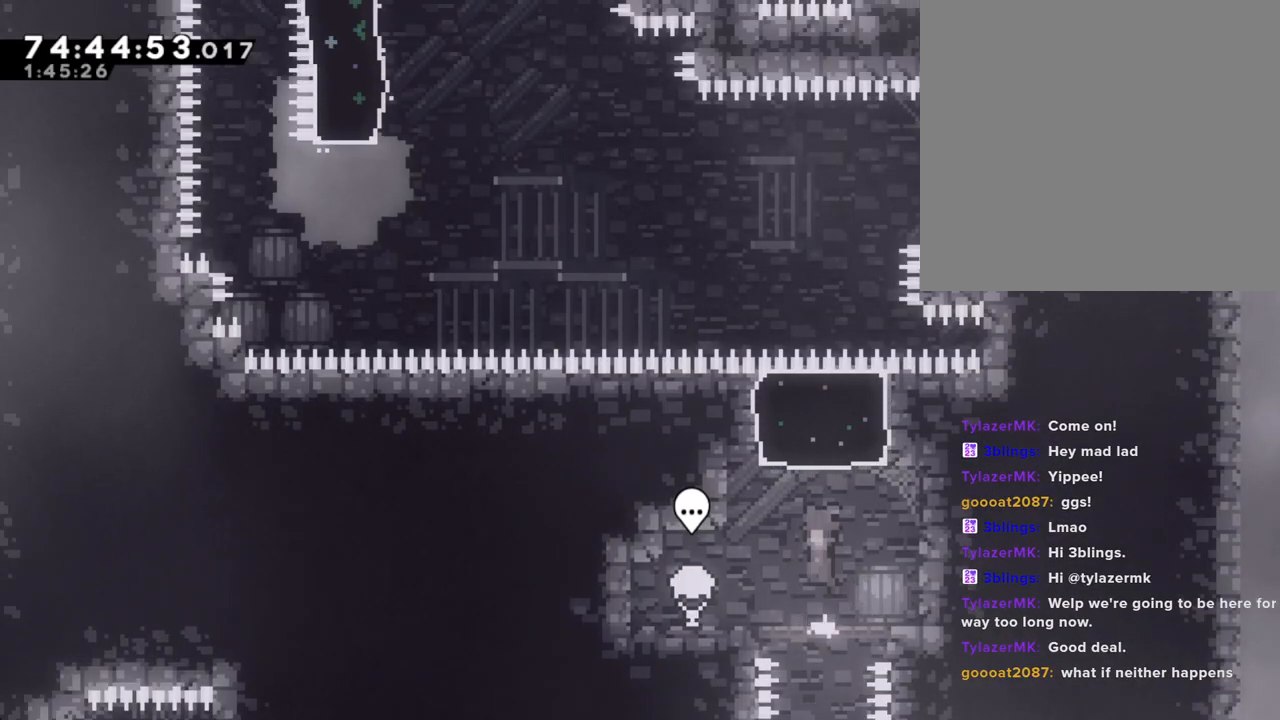
{"buttons": [], "left_stick": "center", "right_stick": "center", "events": [[117, "A", "up"], [117, "left_stick", "up"], [168, "X", "down"], [369, "X", "up"], [436, "left_stick", "center"]]}
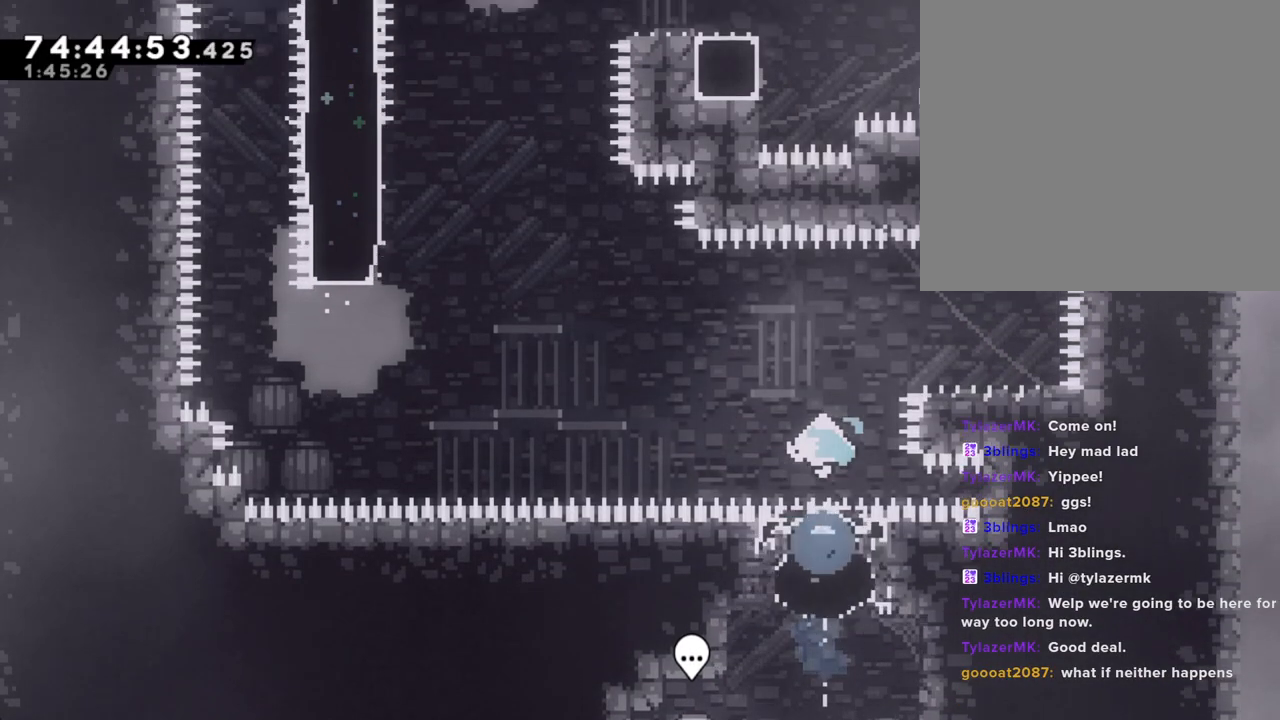
{"buttons": [], "left_stick": "left", "right_stick": "center", "events": [[234, "left_stick", "right"], [318, "X", "down"], [419, "X", "up"], [486, "left_stick", "left"]]}
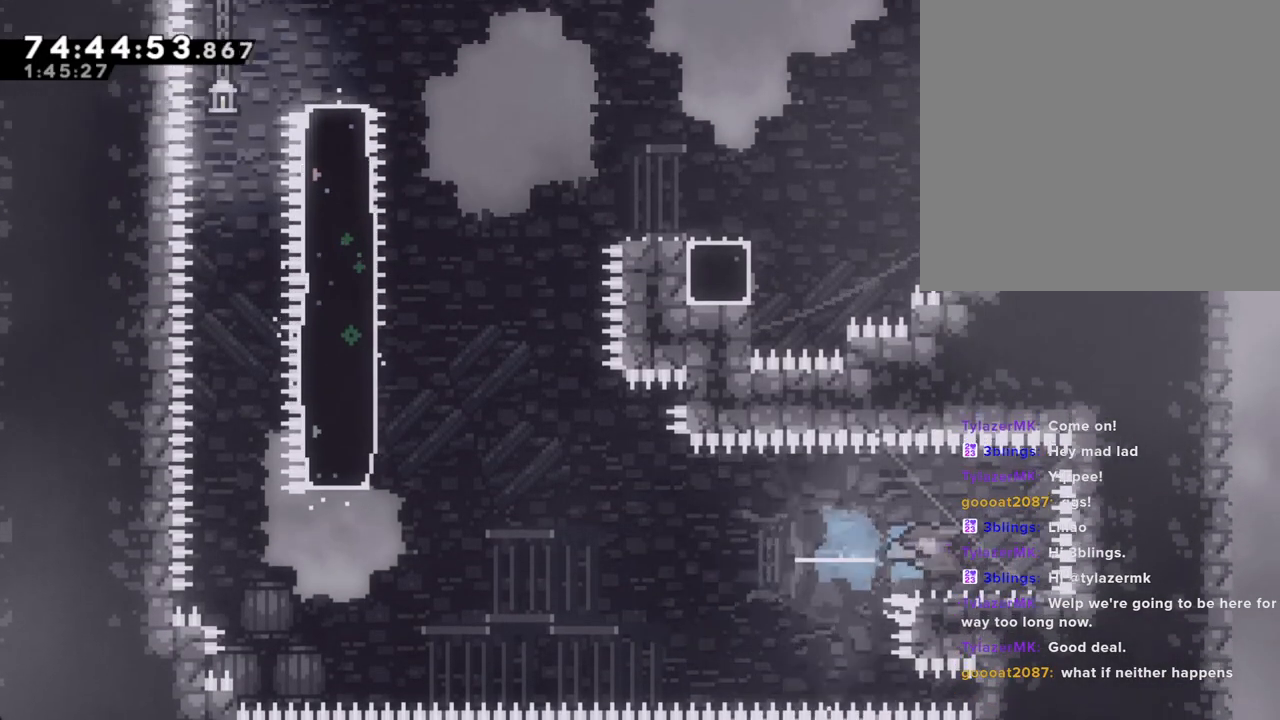
{"buttons": [], "left_stick": "left", "right_stick": "center", "events": [[33, "A", "down"], [486, "A", "up"]]}
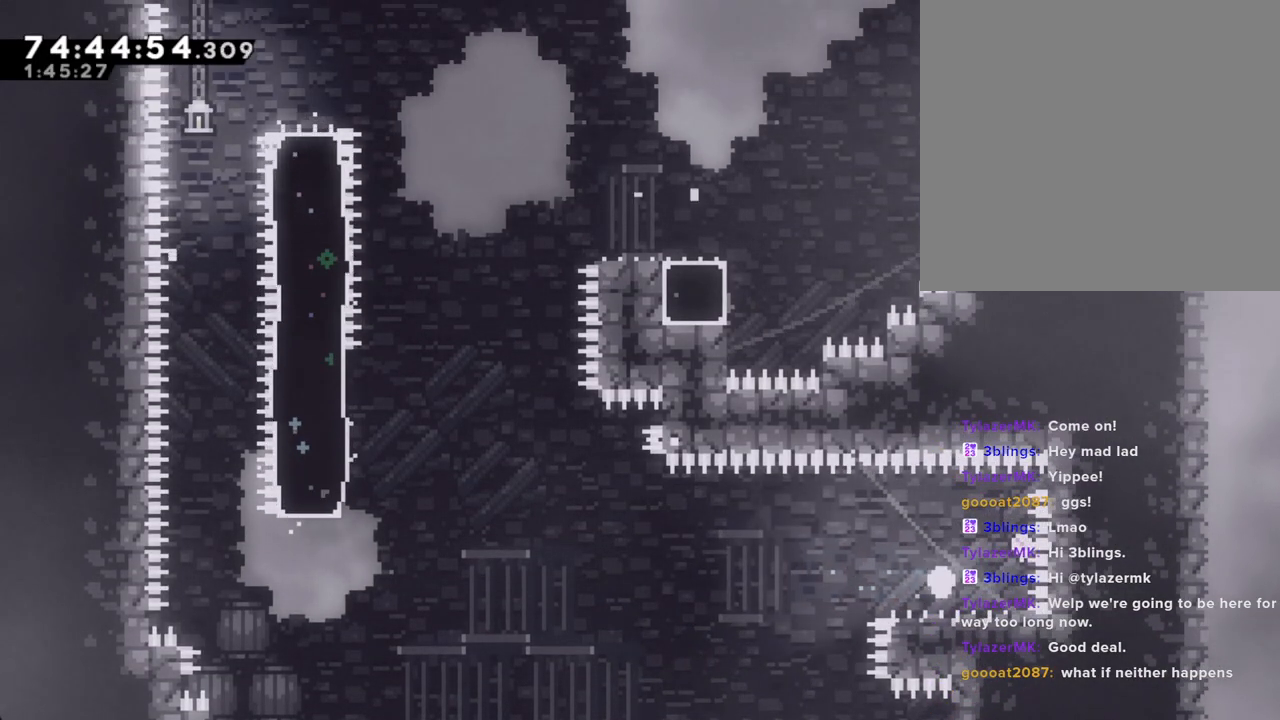
{"buttons": [], "left_stick": "center", "right_stick": "center", "events": [[34, "left_stick", "center"], [67, "A", "down"], [218, "A", "up"]]}
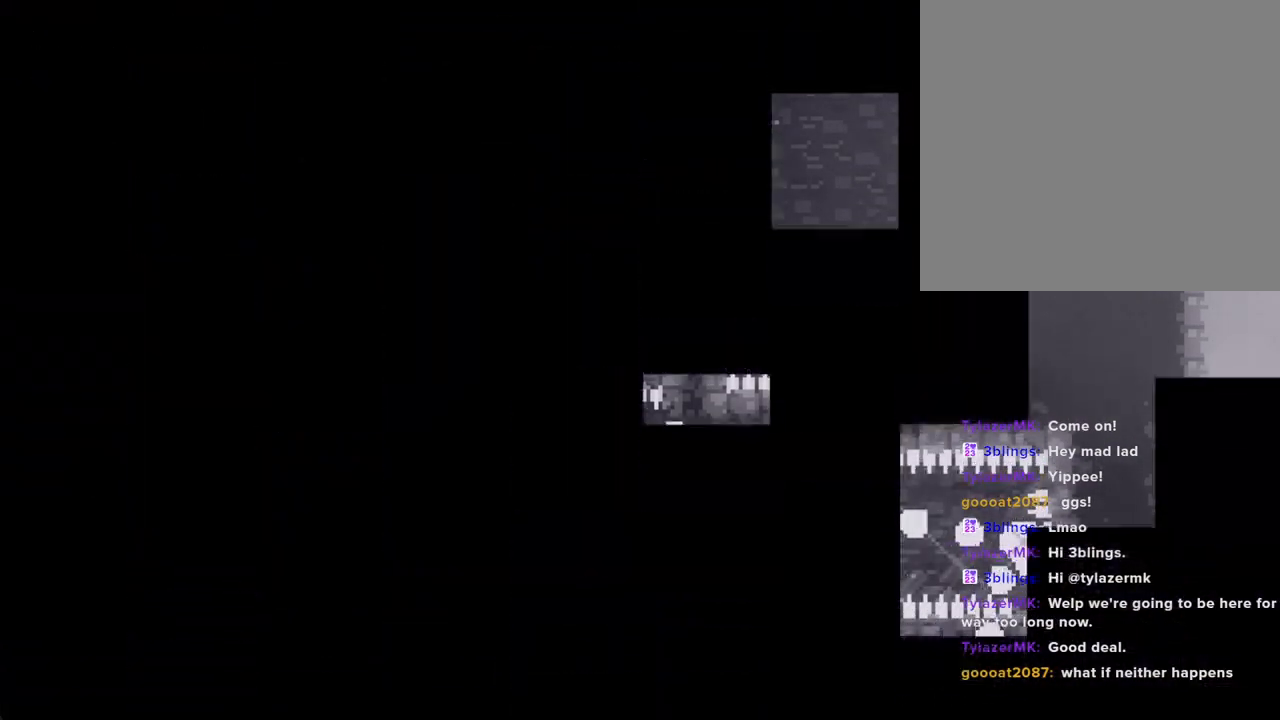
{"buttons": [], "left_stick": "center", "right_stick": "center", "events": []}
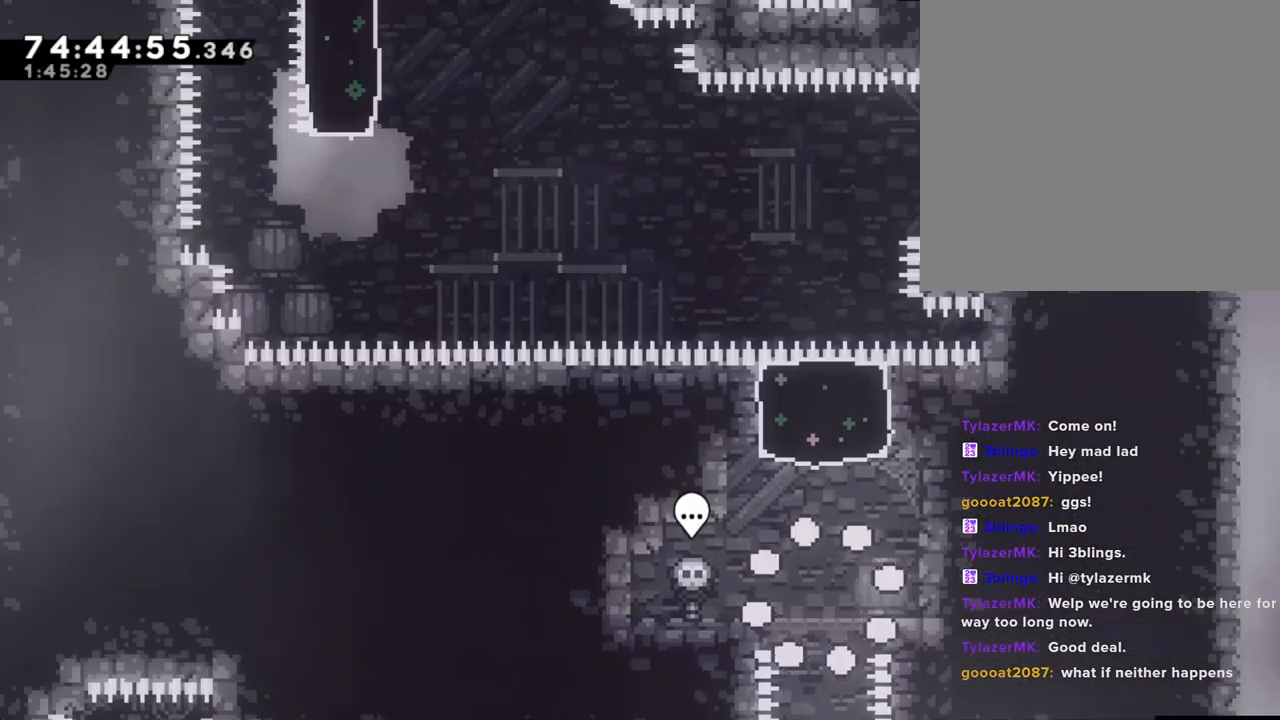
{"buttons": ["X"], "left_stick": "up", "right_stick": "center", "events": [[201, "A", "down"], [251, "left_stick", "right"], [351, "A", "up"], [385, "left_stick", "up"], [418, "X", "down"]]}
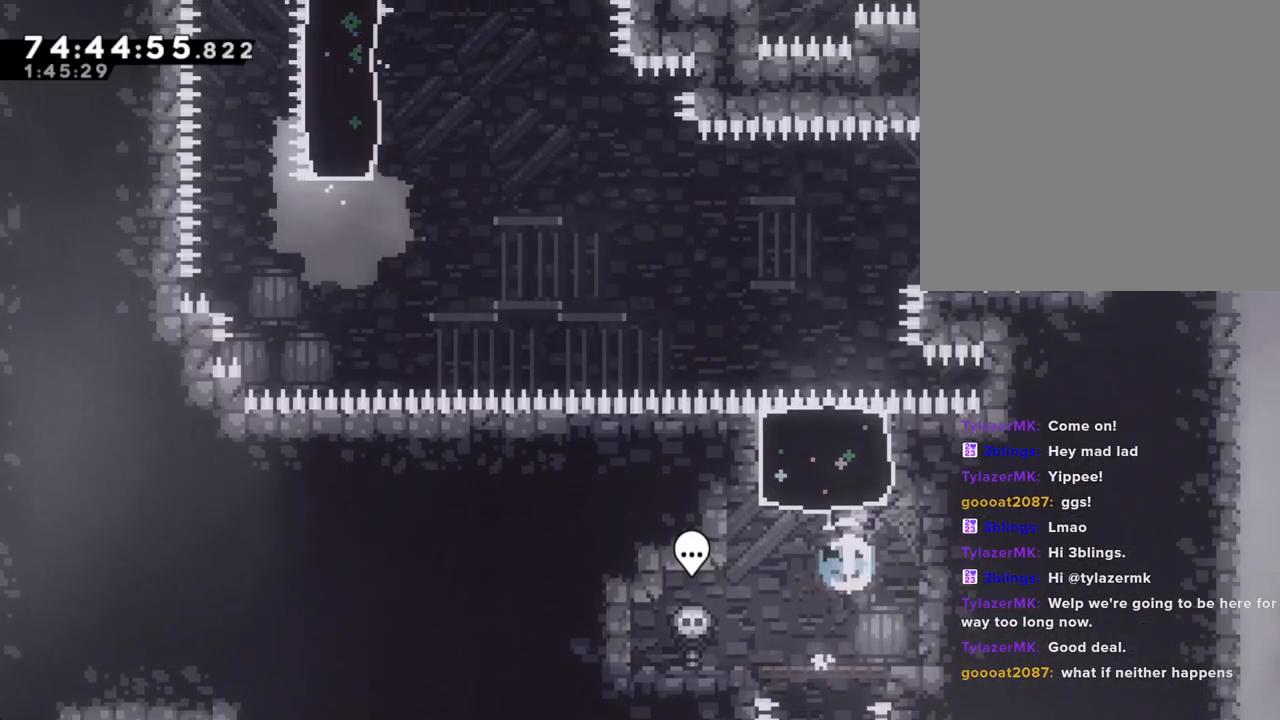
{"buttons": [], "left_stick": "center", "right_stick": "center", "events": [[117, "X", "up"], [168, "left_stick", "center"]]}
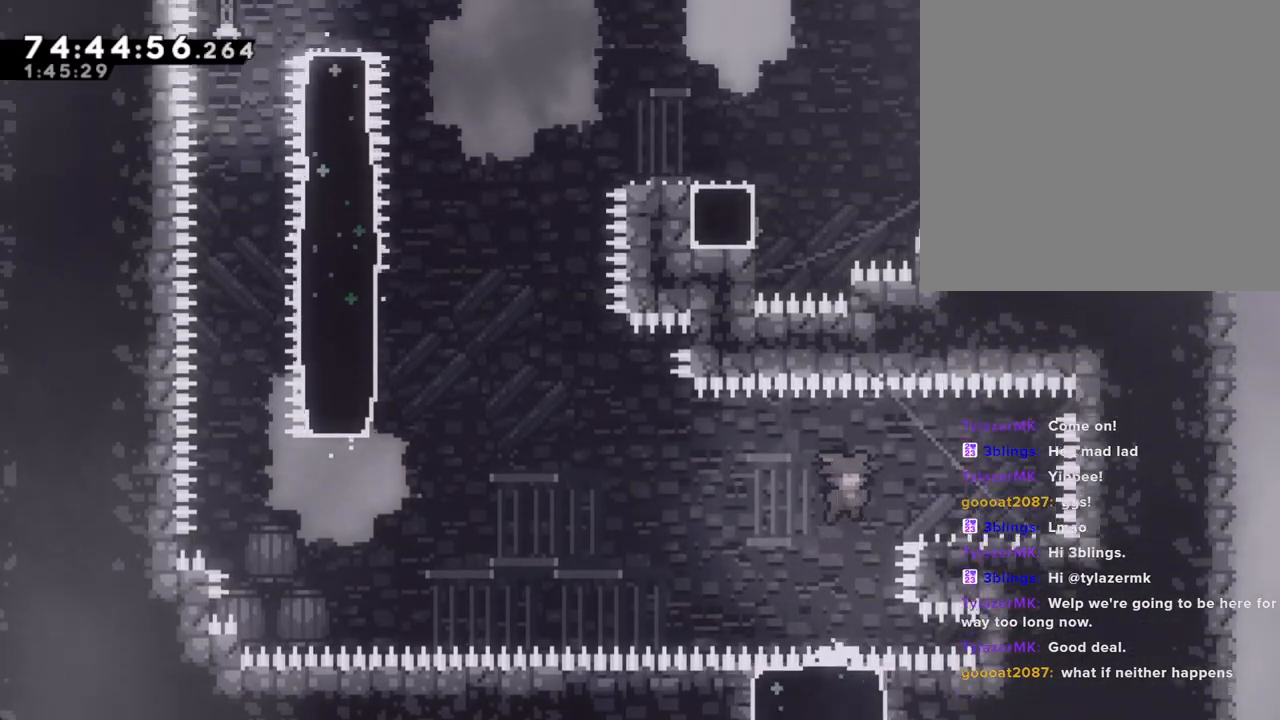
{"buttons": ["A"], "left_stick": "left", "right_stick": "center", "events": [[50, "left_stick", "right"], [117, "X", "down"], [234, "X", "up"], [251, "left_stick", "left"], [318, "A", "down"]]}